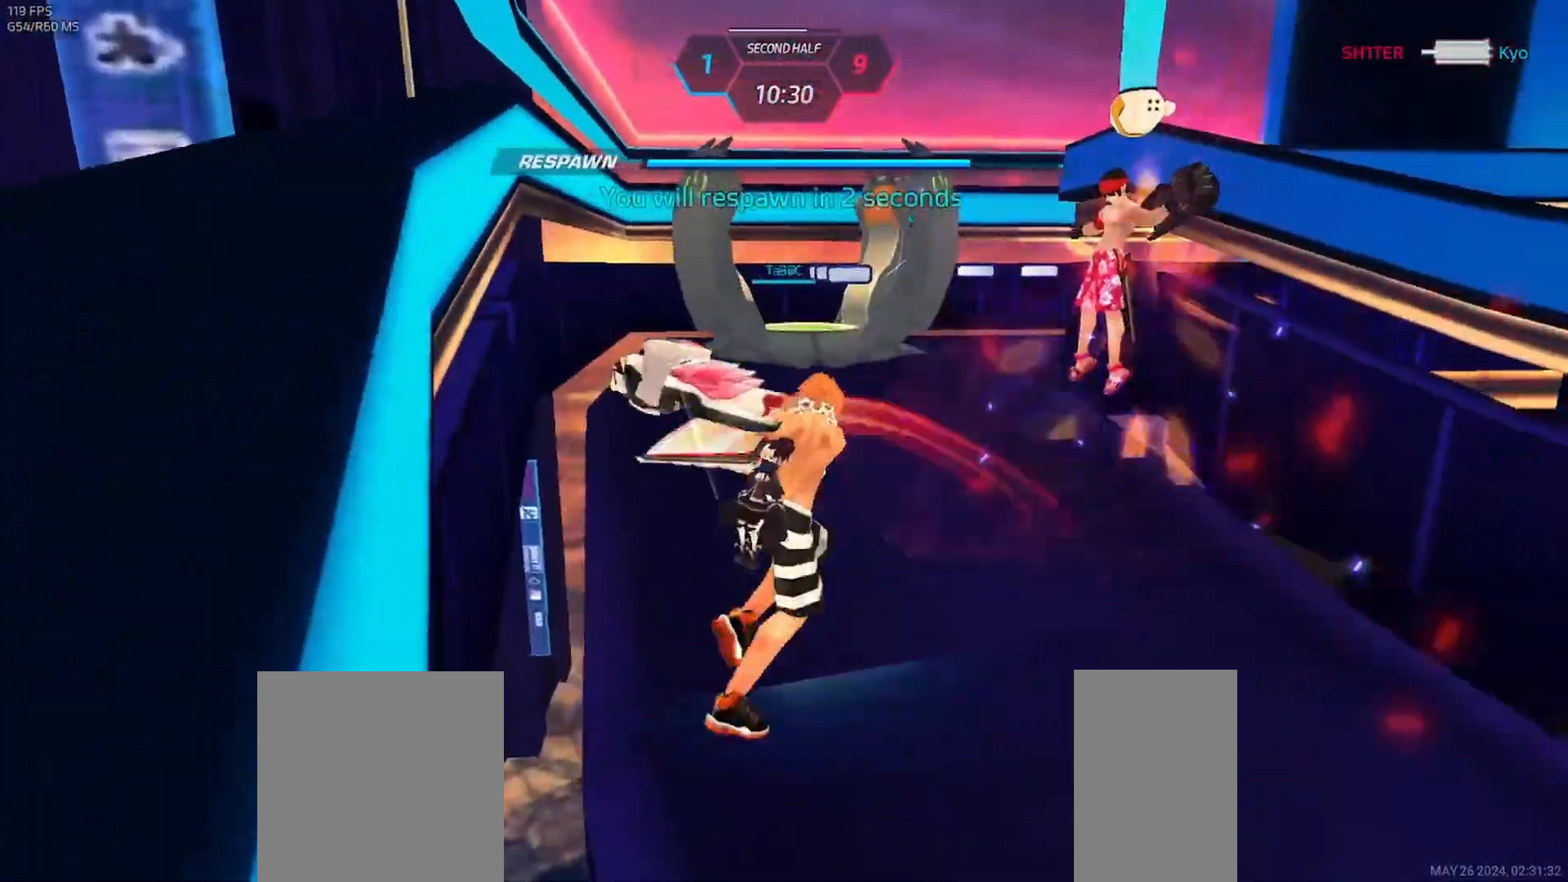
Gameplay with keyboard and mouse; each line is a JSON object with the keys and mouse buttons held at the frame after it. "events" lists presses ("down") and releases ("up") of "1", "2", "3", "a", "ctrl", "d", "e", "q", "s", "space", "tab", "w", "mouse_left", "mouse_wheel", "mouse_right", "mouse_mb4" and "mouse_mb5" between this image and that frame as [ms after this image, input, new state], when the widget could be followed in between. "mouse_left", "mouse_wheel", "mouse_right", "mouse_mb4", "mouse_mb5" = the "left", "wheel", "right", "mb4", "mb5" buttons of the "mouse" list. No other keys are recorded. "wheel" means that the mouse wheel is clicked or scrolled. Mouse movement is not recorded.
{"keys": [], "mouse": [], "events": [[17, "s", "up"], [17, "w", "up"]]}
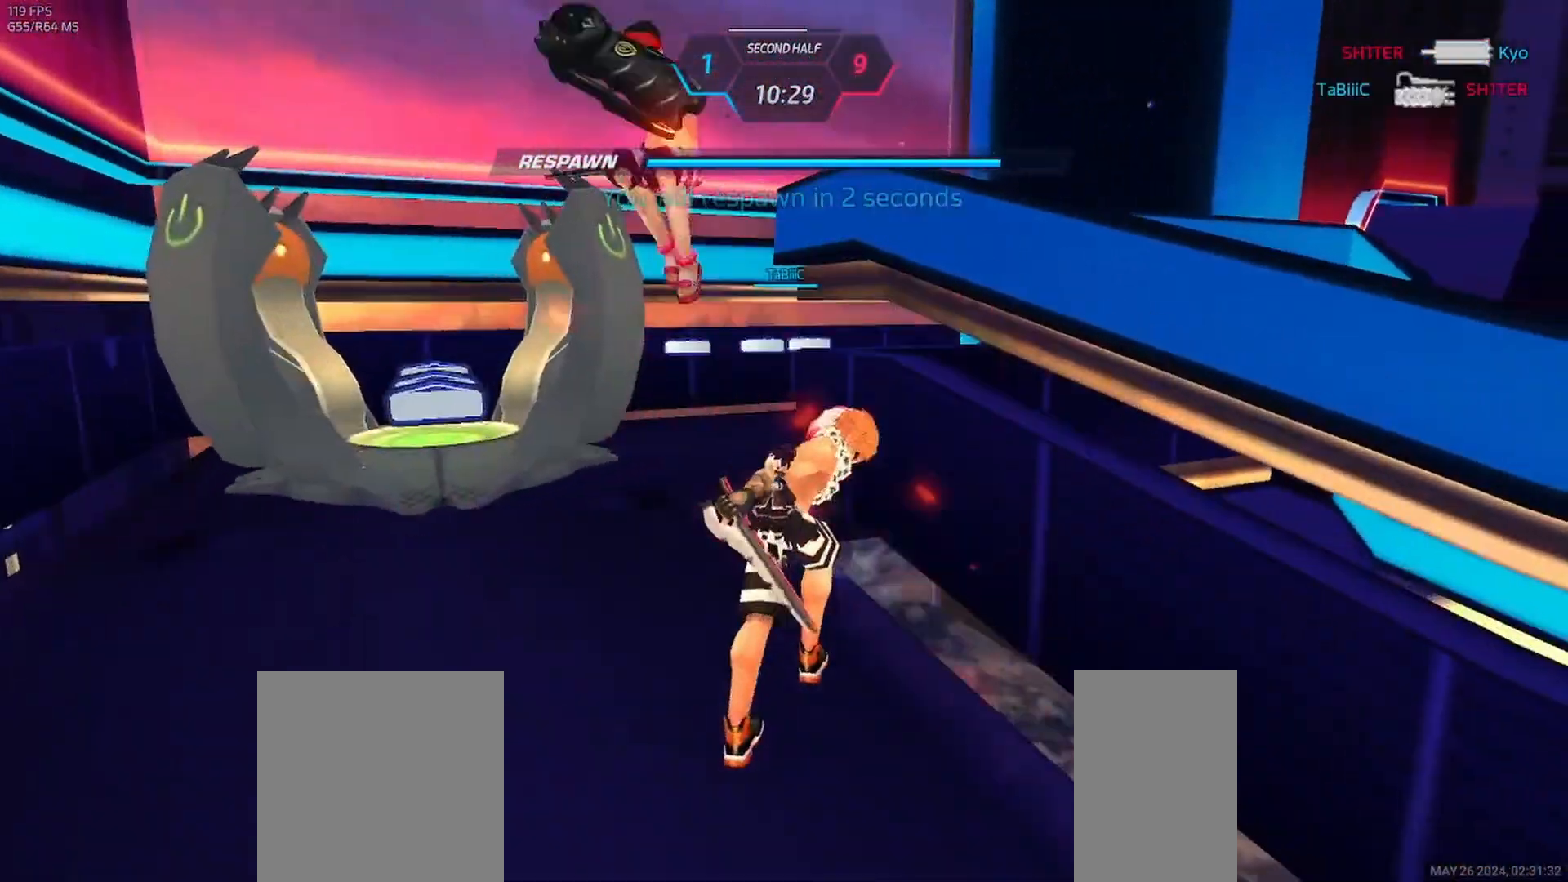
{"keys": [], "mouse": [], "events": []}
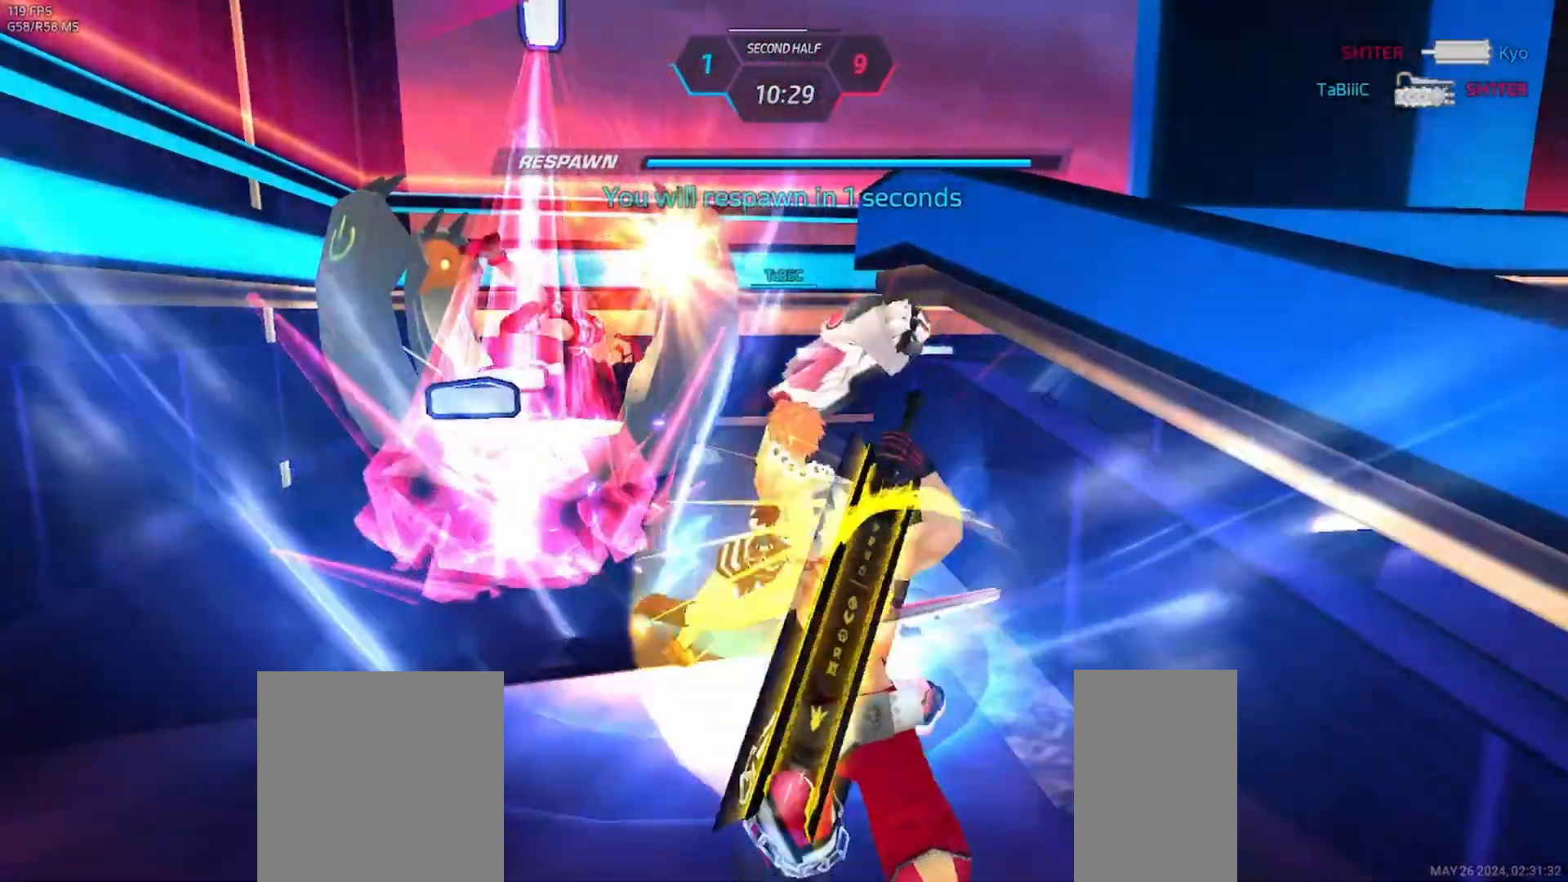
{"keys": [], "mouse": [], "events": []}
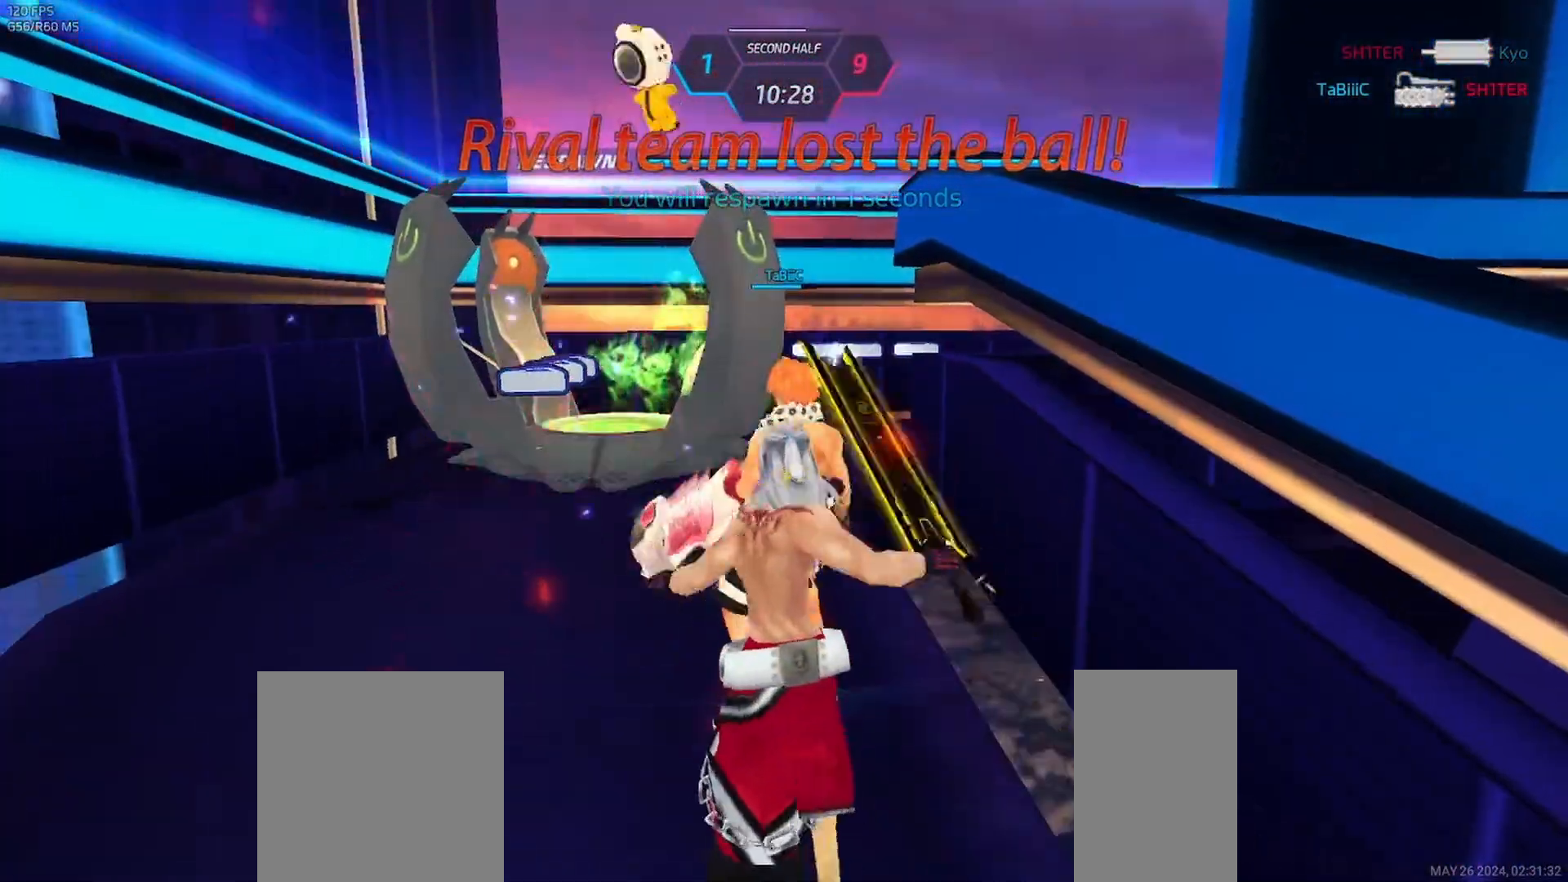
{"keys": [], "mouse": [], "events": []}
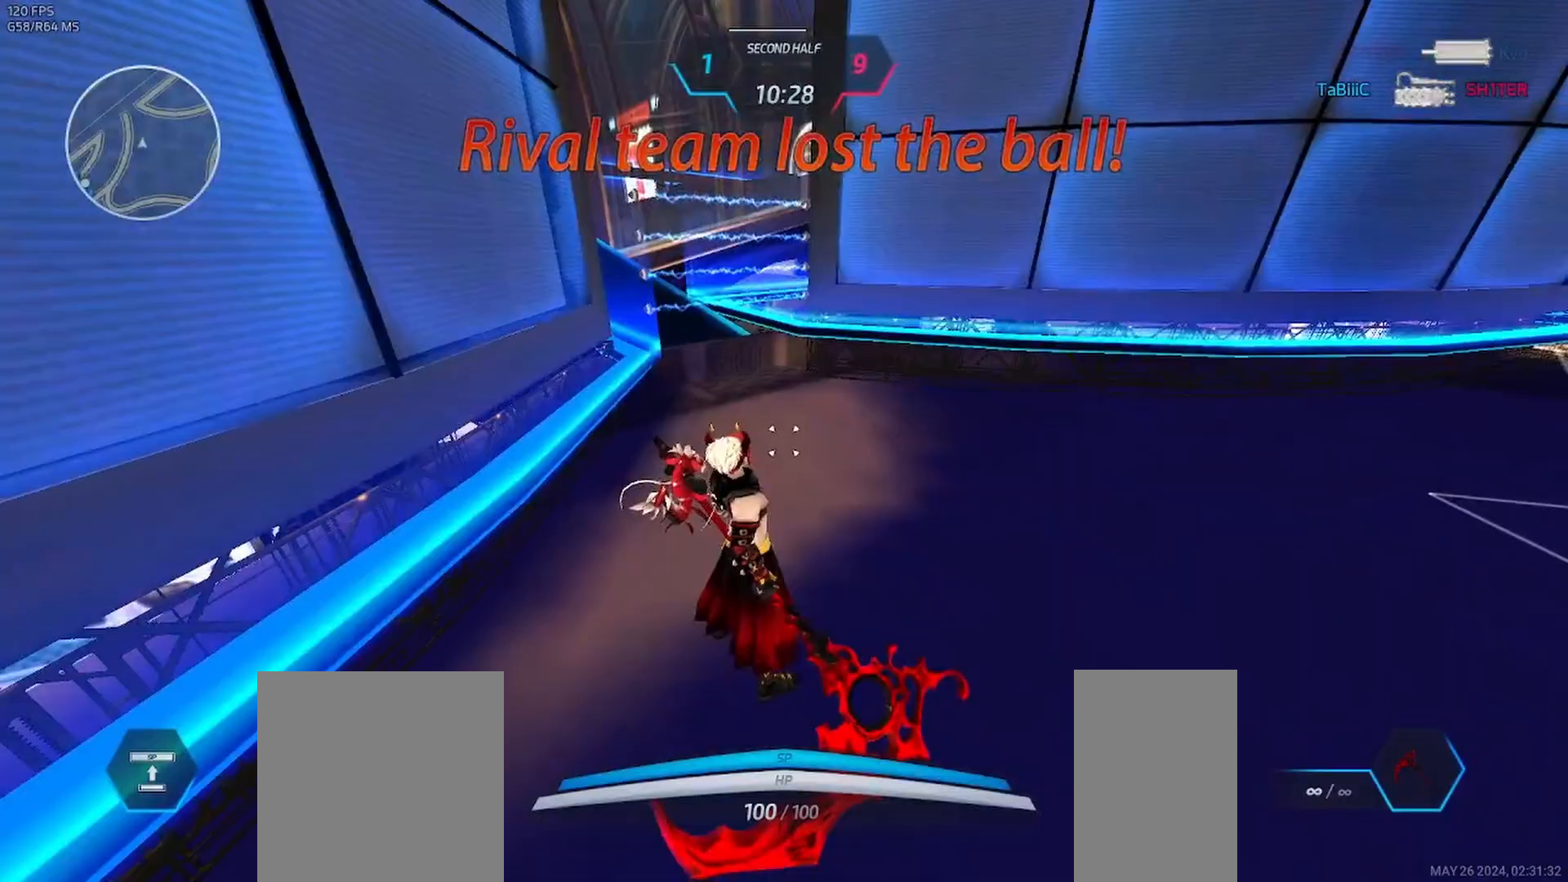
{"keys": [], "mouse": [], "events": [[17, "mouse_right", "down"], [150, "mouse_right", "up"], [350, "mouse_left", "down"], [367, "d", "down"], [383, "d", "up"], [433, "mouse_left", "up"]]}
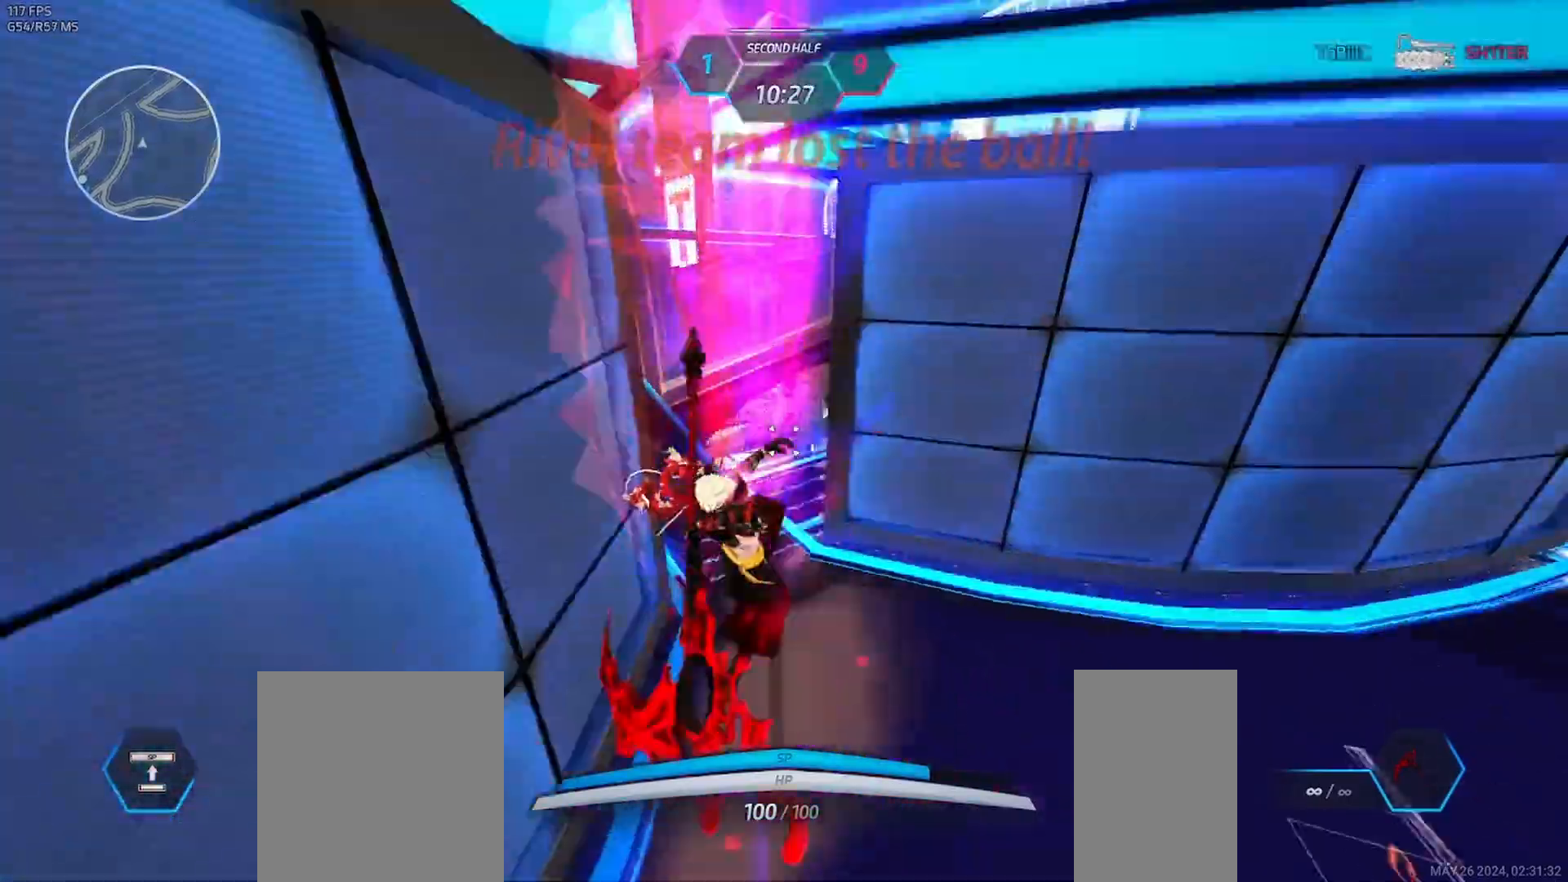
{"keys": [], "mouse": [], "events": [[17, "mouse_left", "down"], [100, "mouse_left", "up"], [167, "mouse_left", "down"], [250, "mouse_left", "up"], [333, "mouse_left", "down"], [400, "mouse_left", "up"]]}
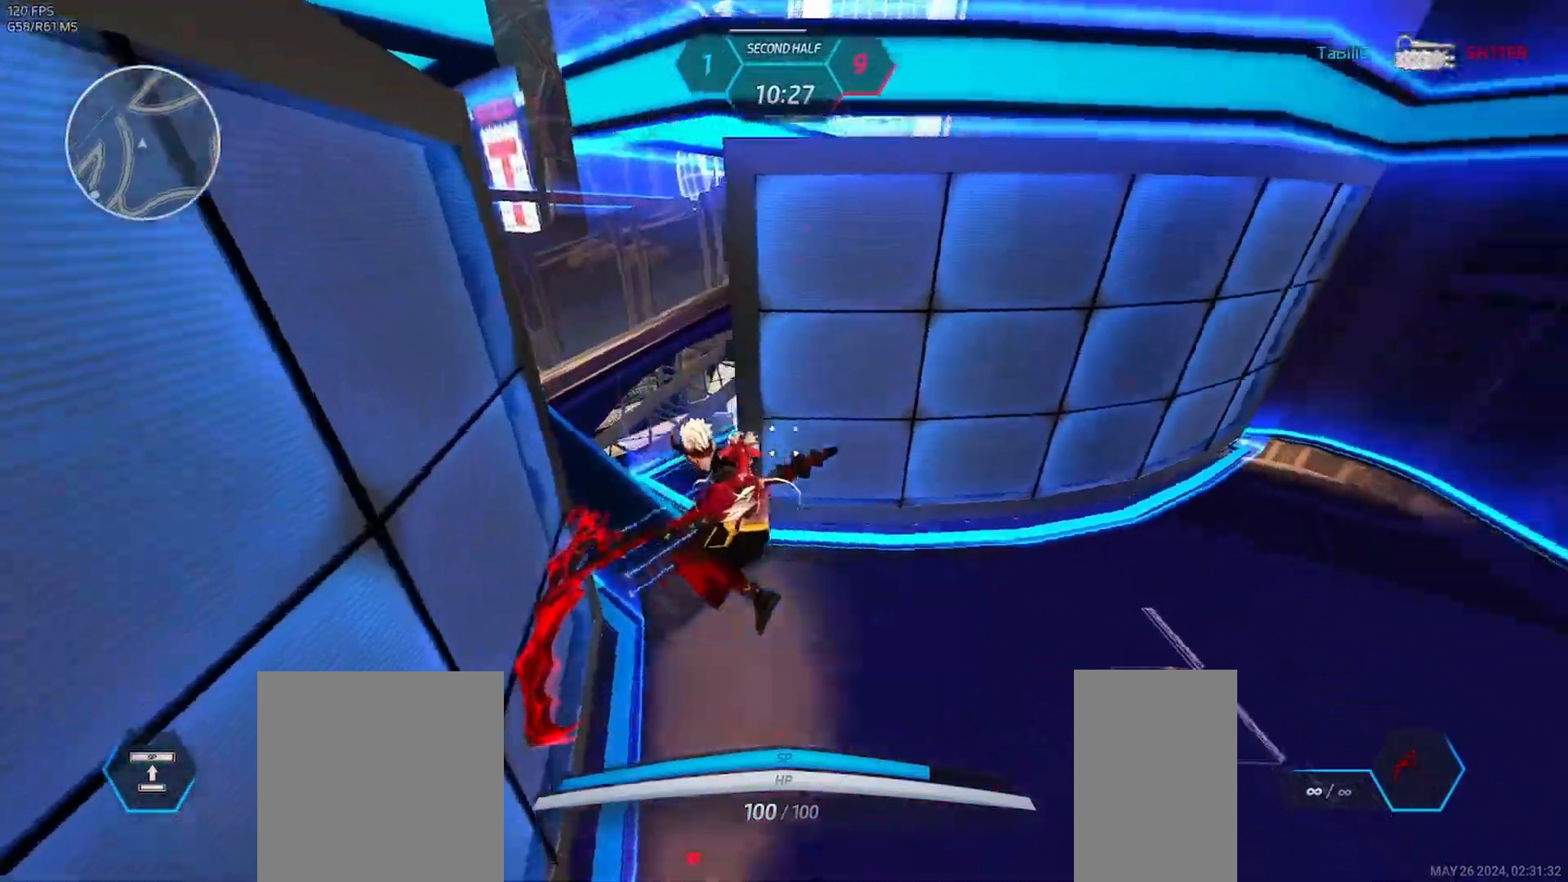
{"keys": [], "mouse": [], "events": []}
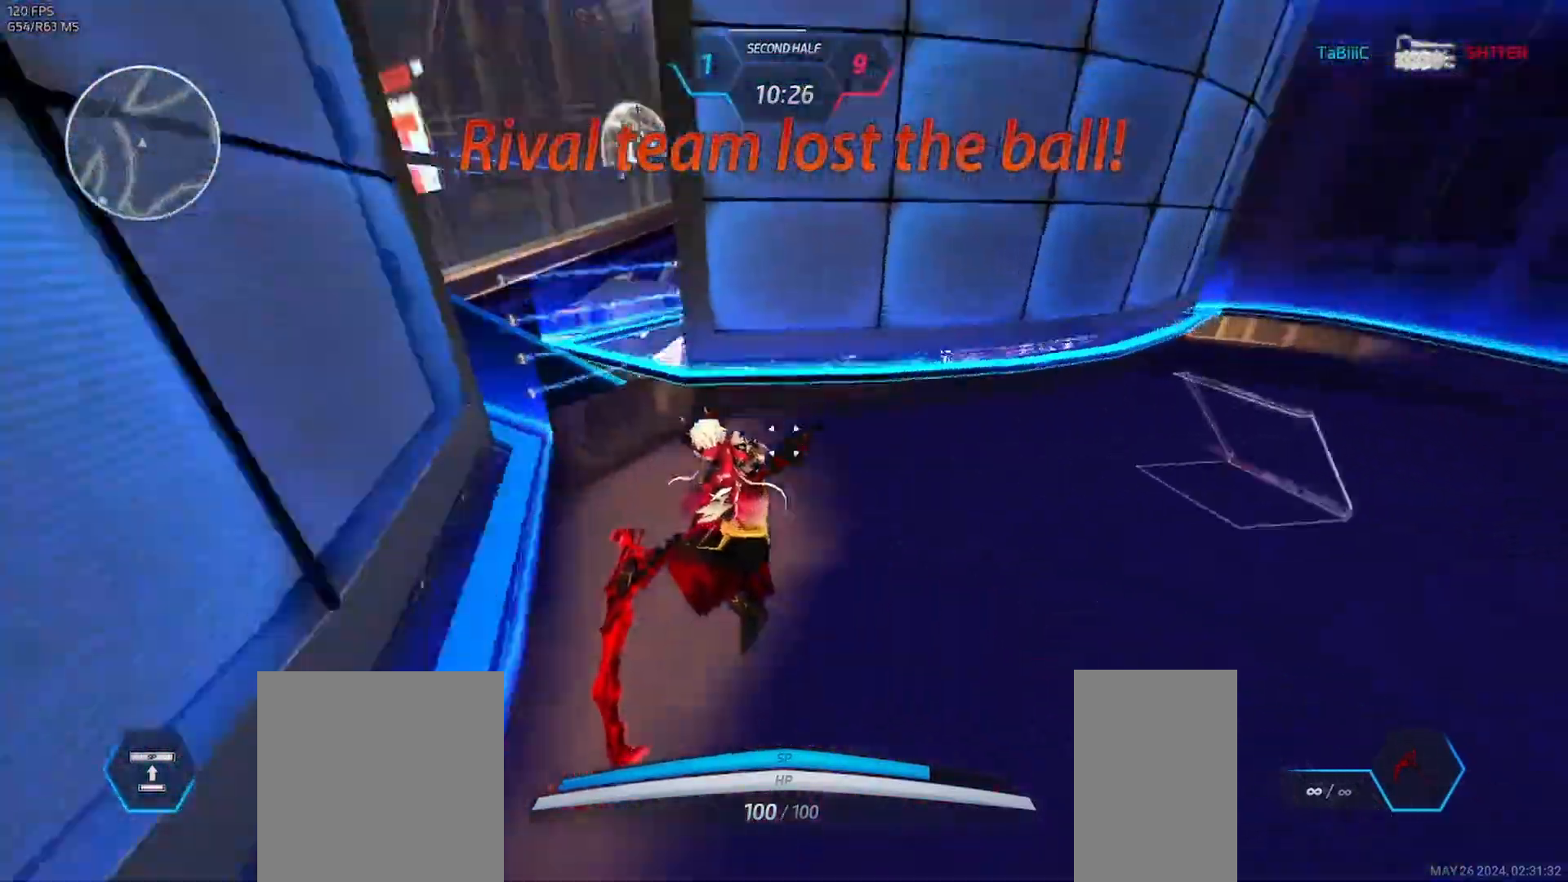
{"keys": [], "mouse": [], "events": []}
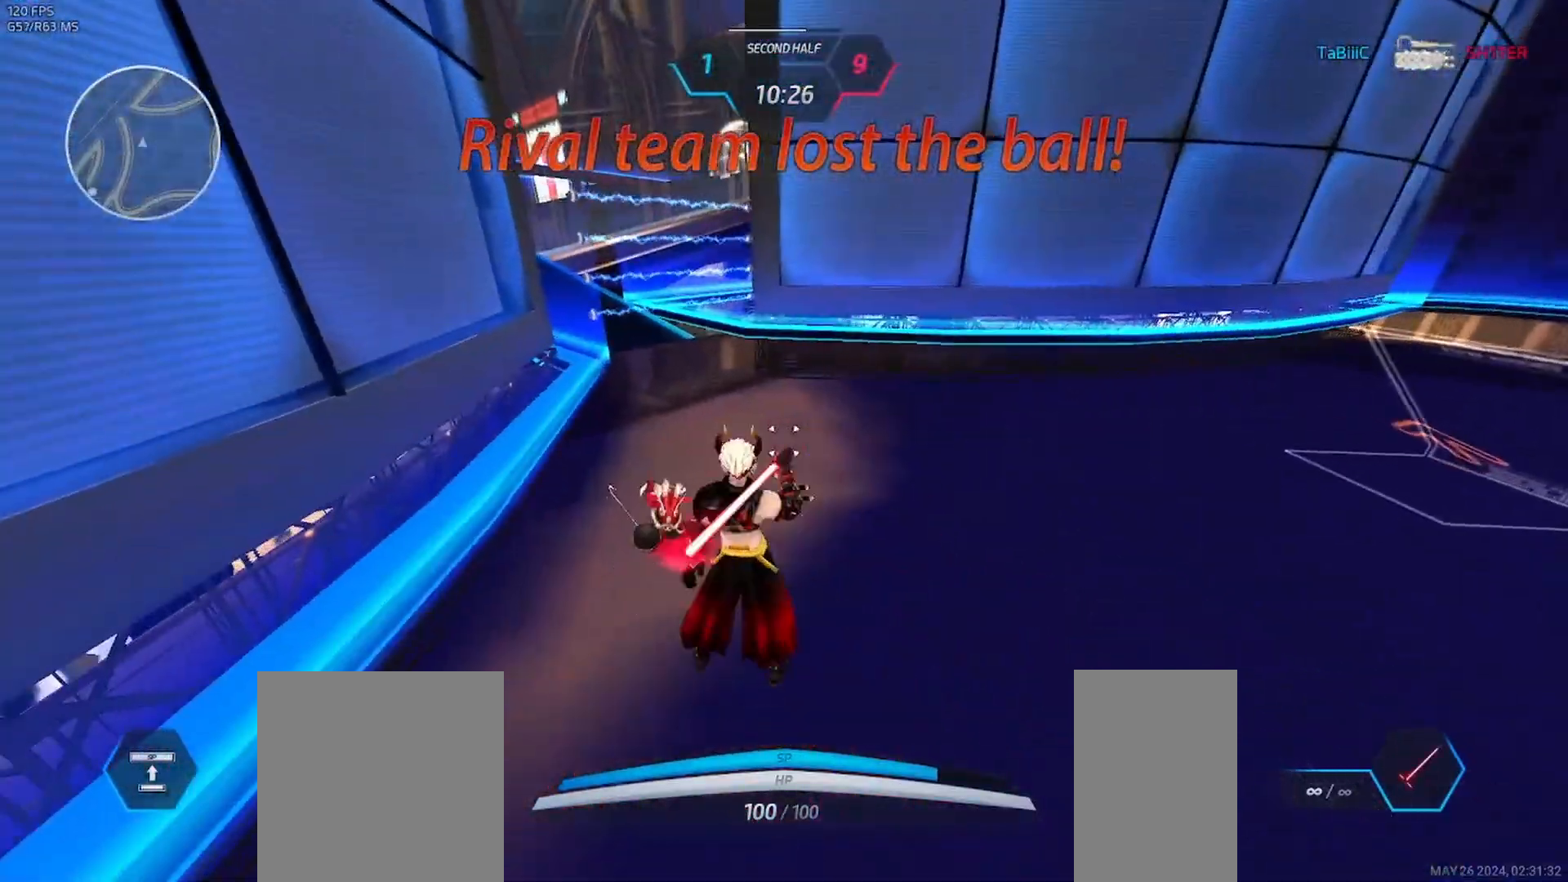
{"keys": [], "mouse": [], "events": [[50, "mouse_right", "down"], [150, "mouse_right", "up"]]}
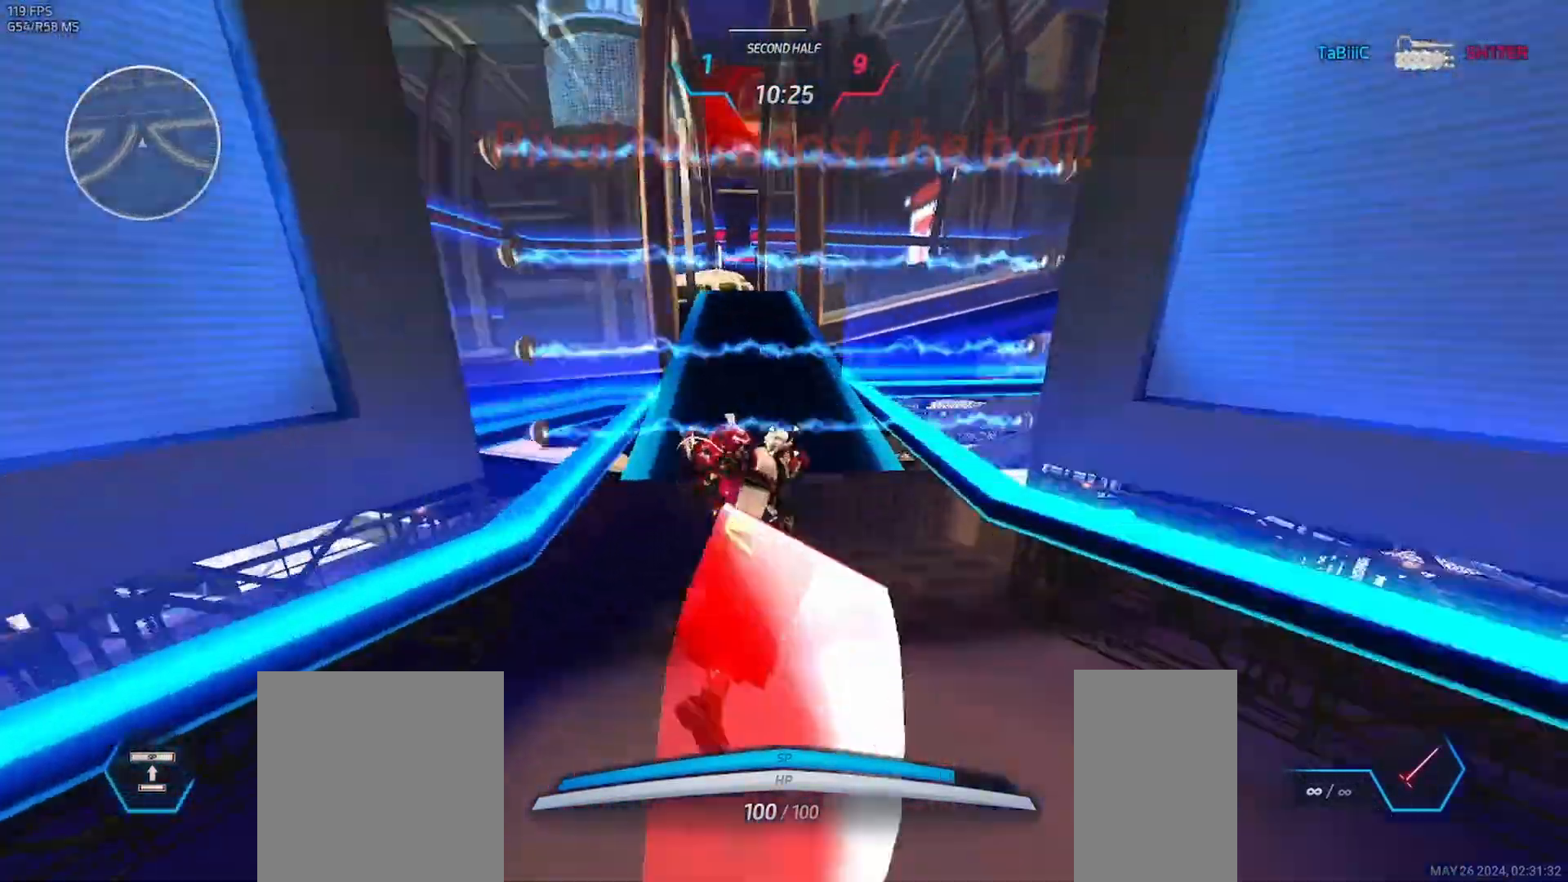
{"keys": [], "mouse": [], "events": [[67, "mouse_left", "down"], [167, "mouse_left", "up"]]}